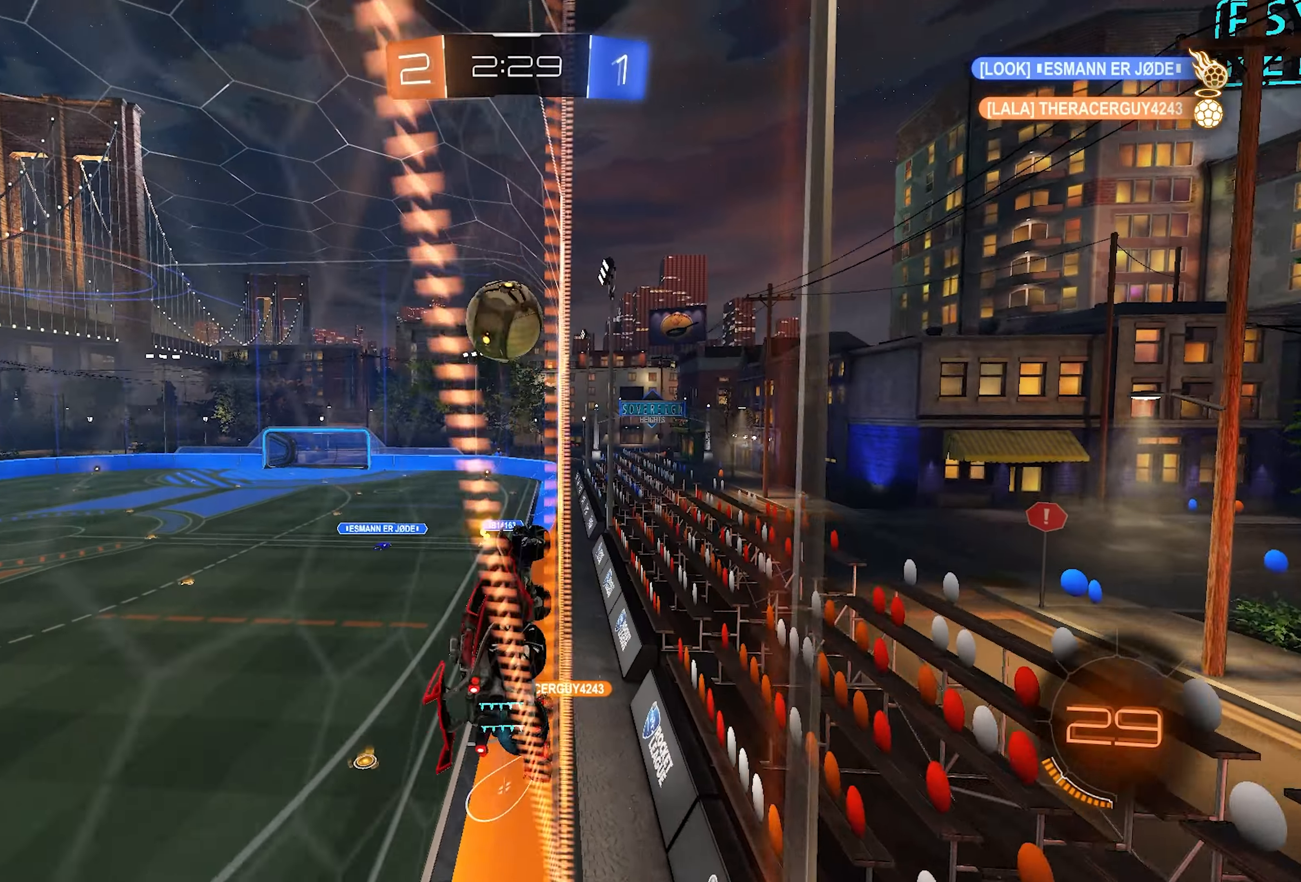
Gameplay with a controller (PlayStation layout); each line is a JSON object with the inputs held at the frame after it. "events" lists button and stick changes between this image and that frame as [ms after this image, input, new state], when the widget could be followed in between.
{"buttons": ["CROSS", "L1", "R2"], "left_stick": "up-left", "right_stick": "center", "events": [[67, "L1", "down"], [167, "left_stick", "left"], [300, "left_stick", "center"], [383, "left_stick", "right"], [483, "CROSS", "down"], [500, "left_stick", "up-left"]]}
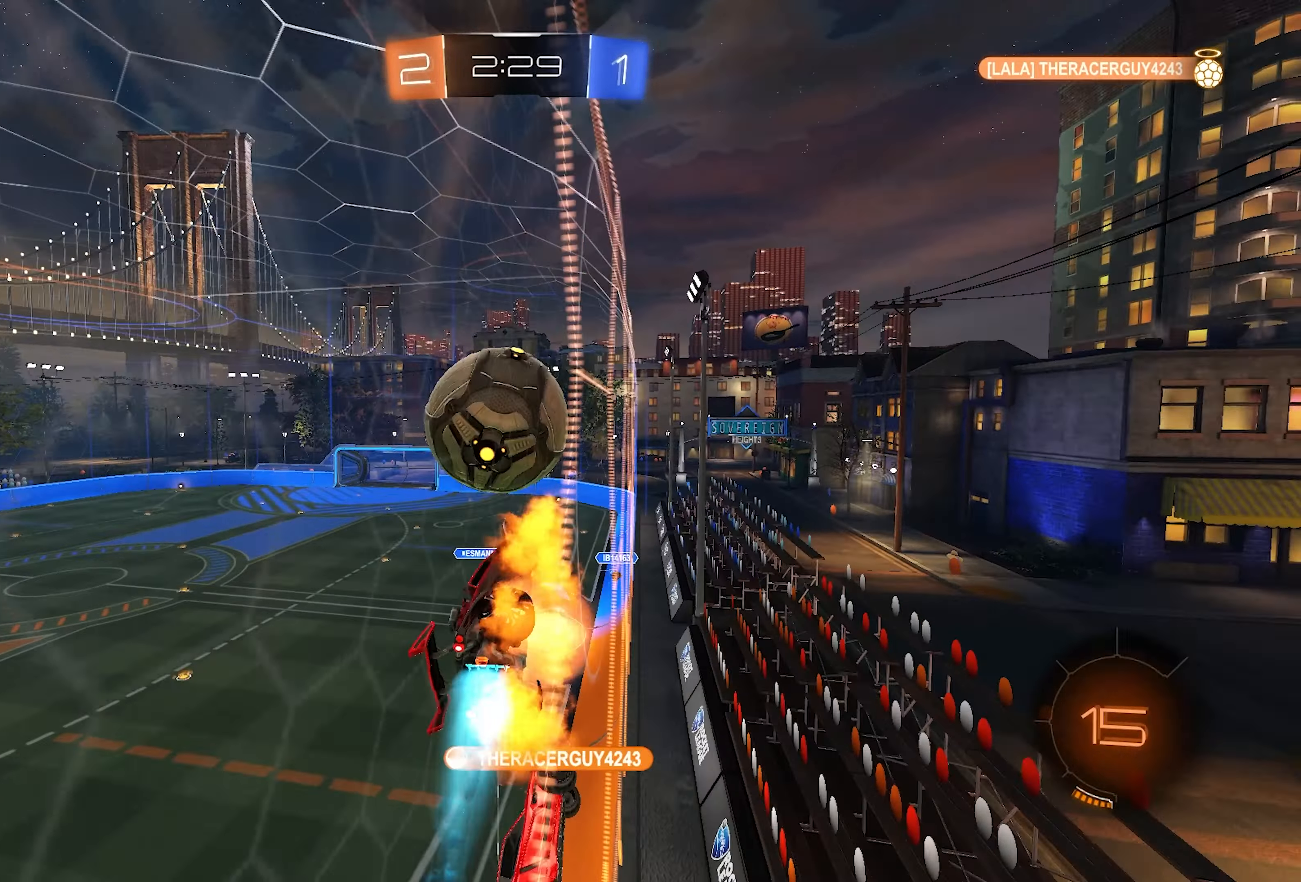
{"buttons": [], "left_stick": "center", "right_stick": "center", "events": [[17, "CROSS", "up"], [83, "CROSS", "down"], [100, "L3", "down"], [233, "L3", "up"], [300, "L1", "up"], [317, "CROSS", "up"], [350, "left_stick", "center"], [367, "R2", "up"]]}
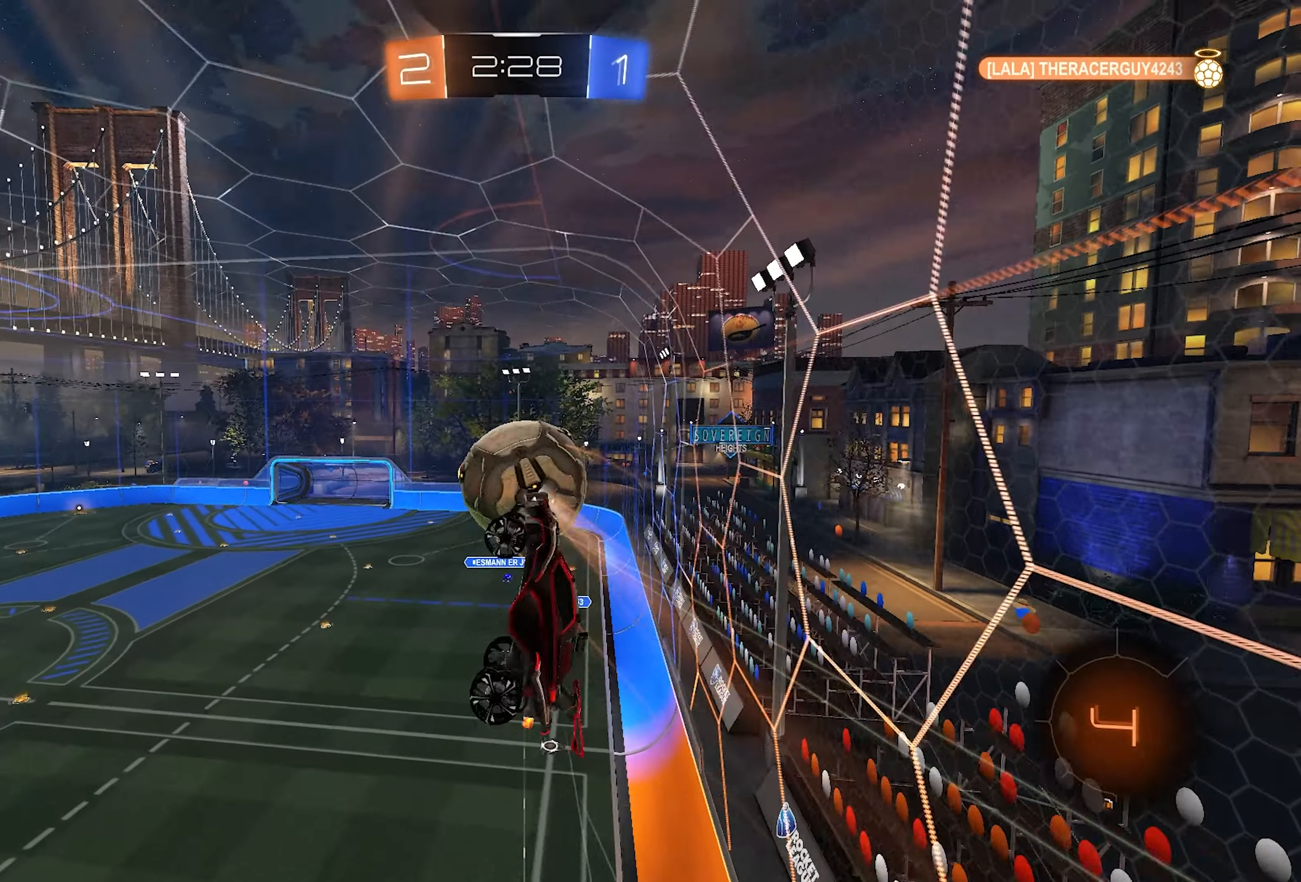
{"buttons": [], "left_stick": "center", "right_stick": "center", "events": [[250, "DPAD_DOWN", "down"], [317, "DPAD_DOWN", "up"], [383, "DPAD_DOWN", "down"], [467, "DPAD_DOWN", "up"]]}
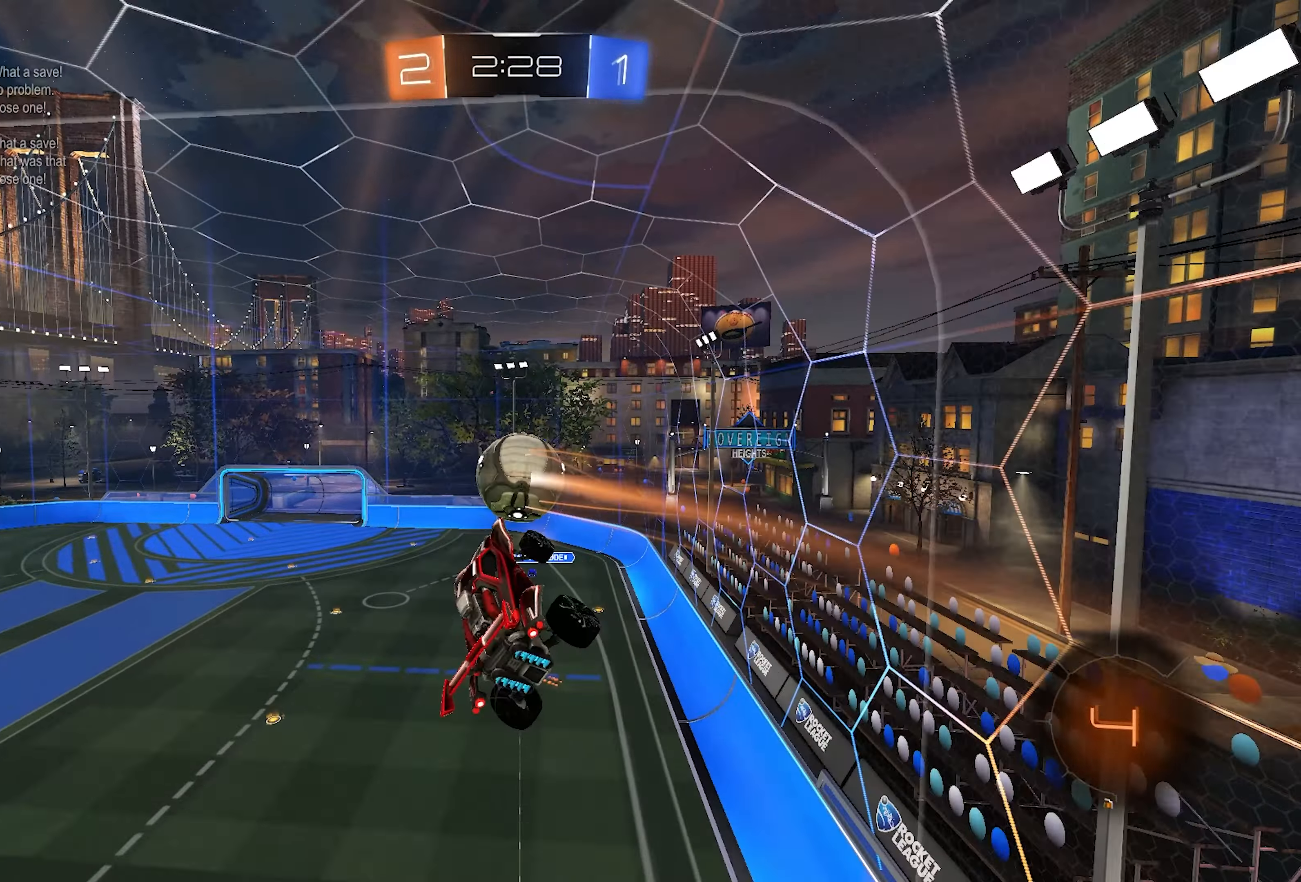
{"buttons": [], "left_stick": "center", "right_stick": "center", "events": [[167, "L2", "down"], [267, "L2", "up"], [367, "left_stick", "up-left"], [483, "left_stick", "center"]]}
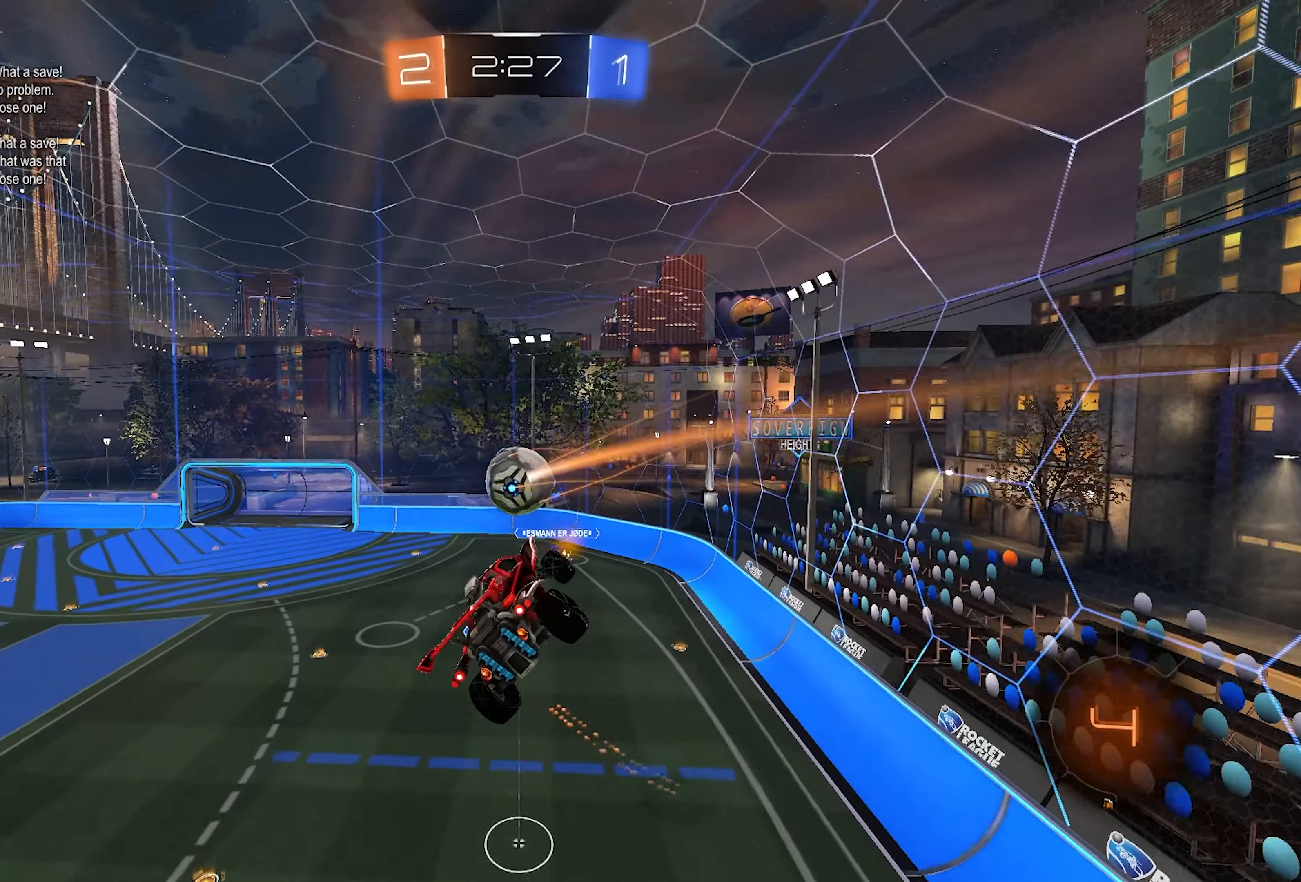
{"buttons": [], "left_stick": "center", "right_stick": "center", "events": [[317, "L2", "down"], [367, "L2", "up"]]}
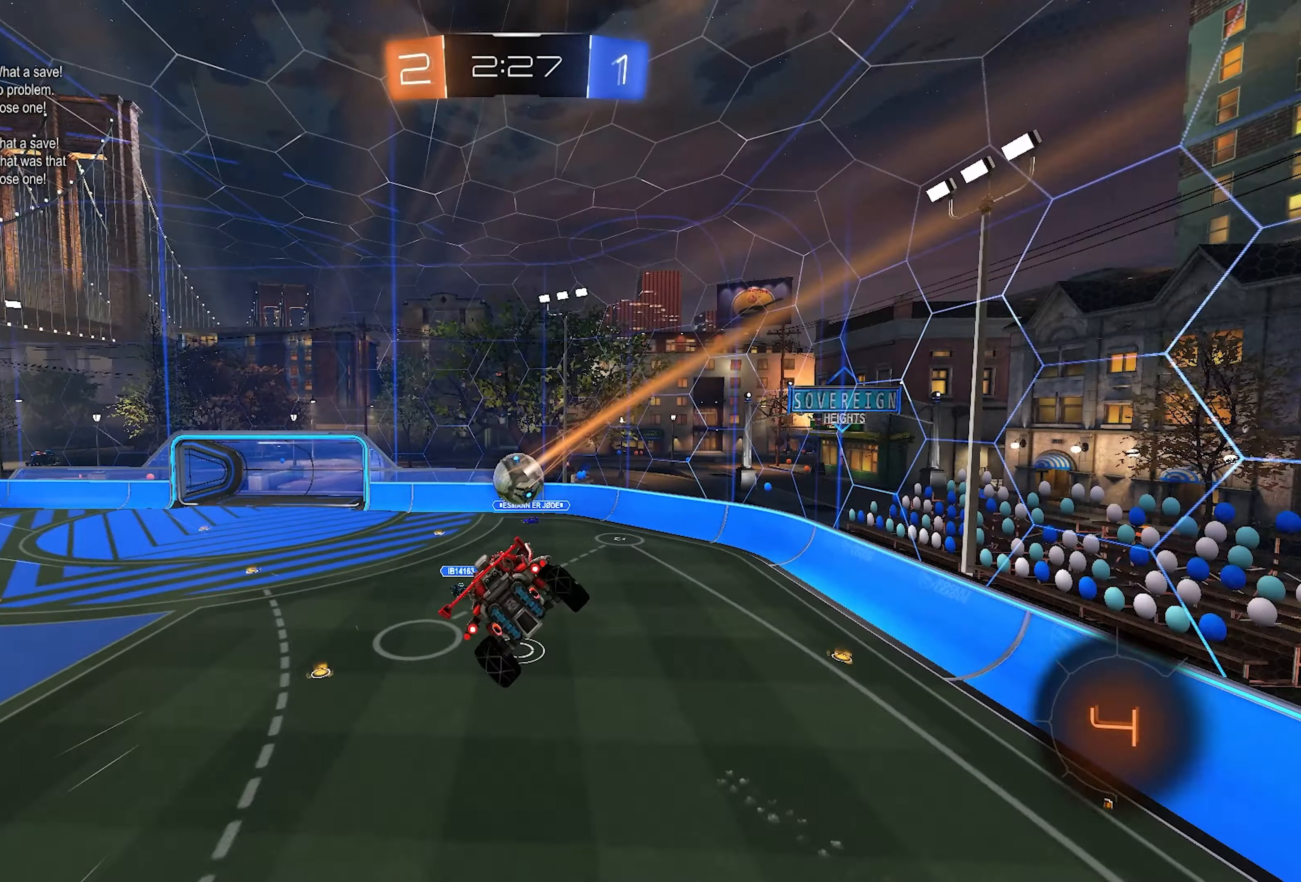
{"buttons": ["R2"], "left_stick": "left", "right_stick": "center", "events": [[117, "SQUARE", "down"], [233, "SQUARE", "up"], [250, "left_stick", "down-right"], [333, "R2", "down"], [350, "left_stick", "center"], [450, "left_stick", "left"]]}
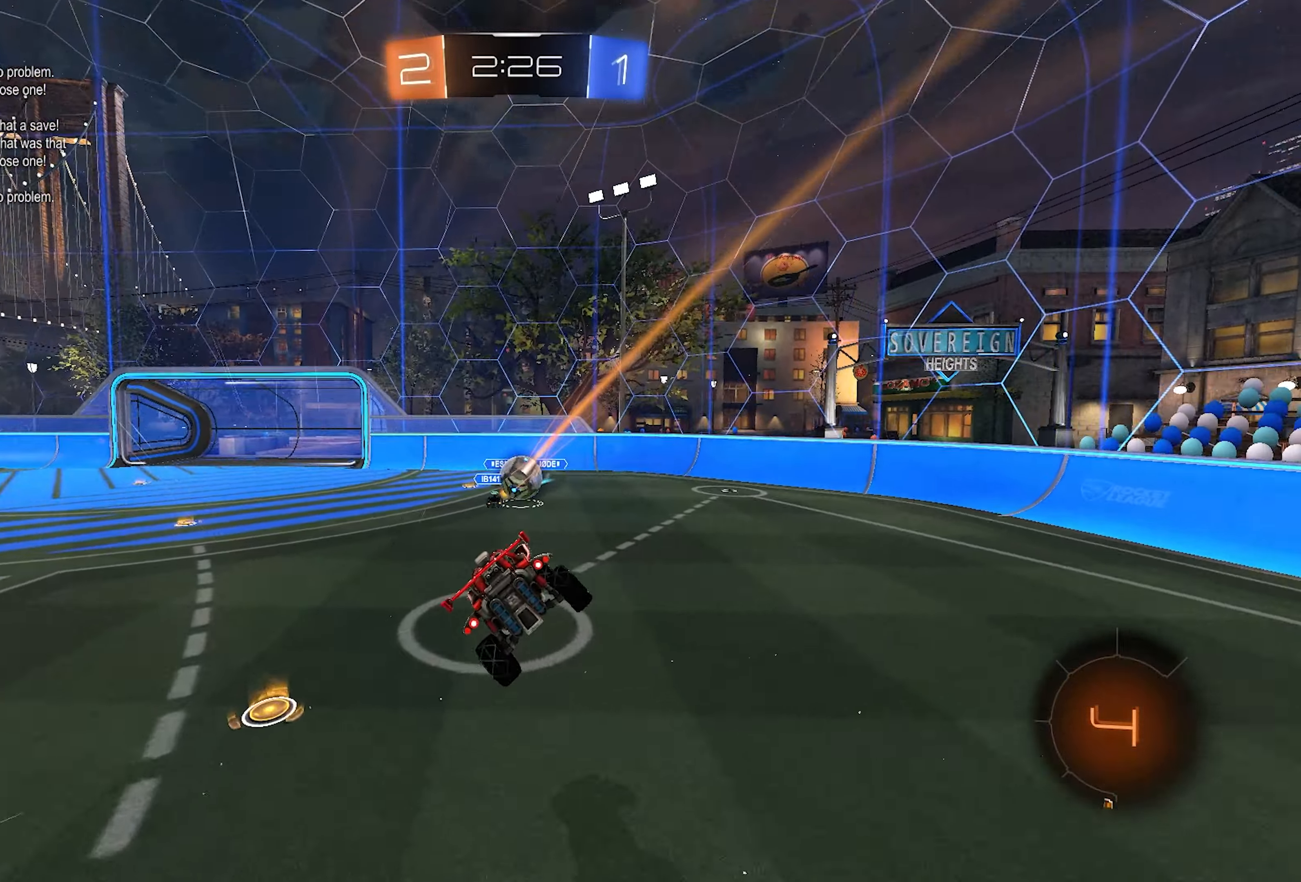
{"buttons": ["L1", "R2"], "left_stick": "left", "right_stick": "center", "events": [[483, "L1", "down"]]}
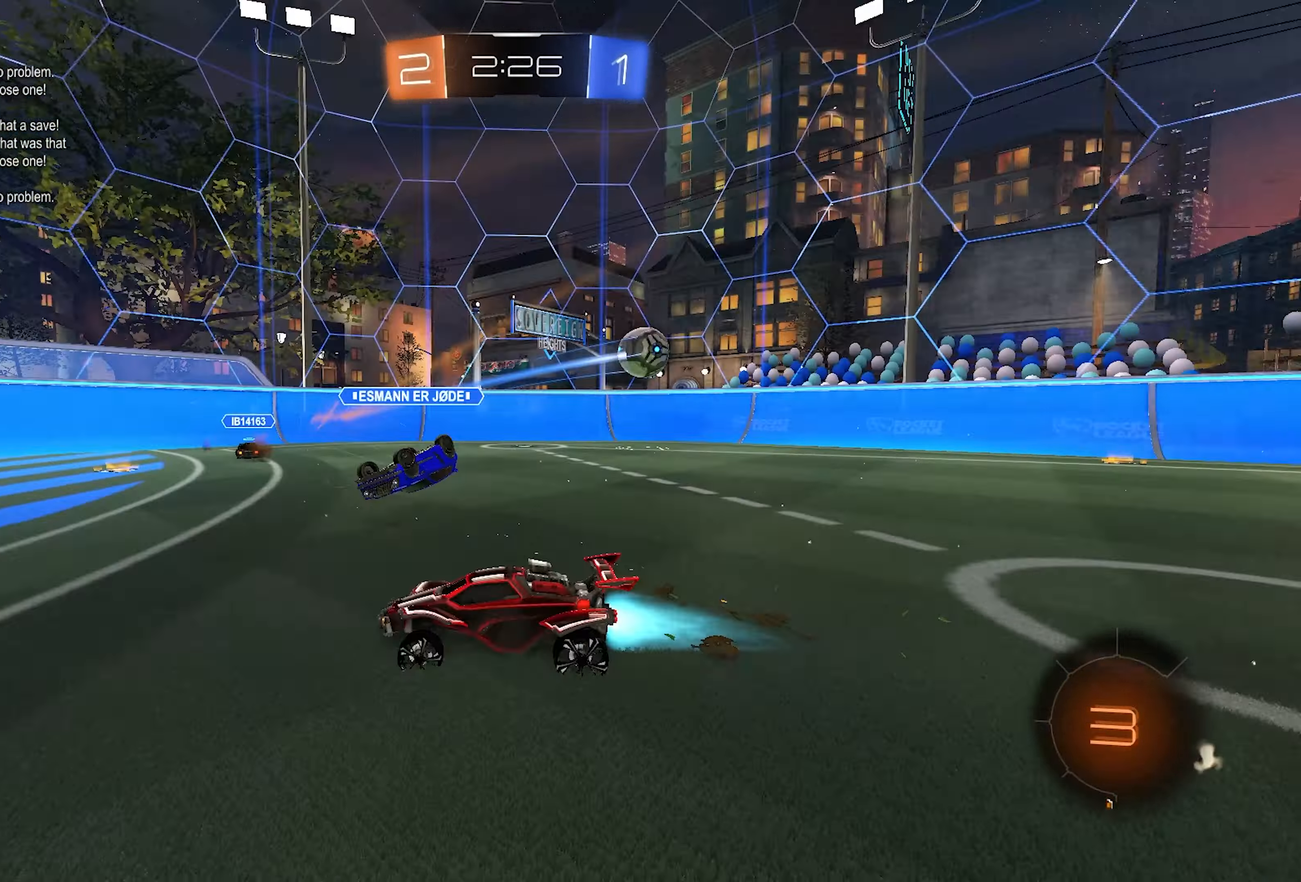
{"buttons": ["R2"], "left_stick": "left", "right_stick": "center", "events": [[133, "L1", "up"], [150, "SQUARE", "down"], [233, "SQUARE", "up"]]}
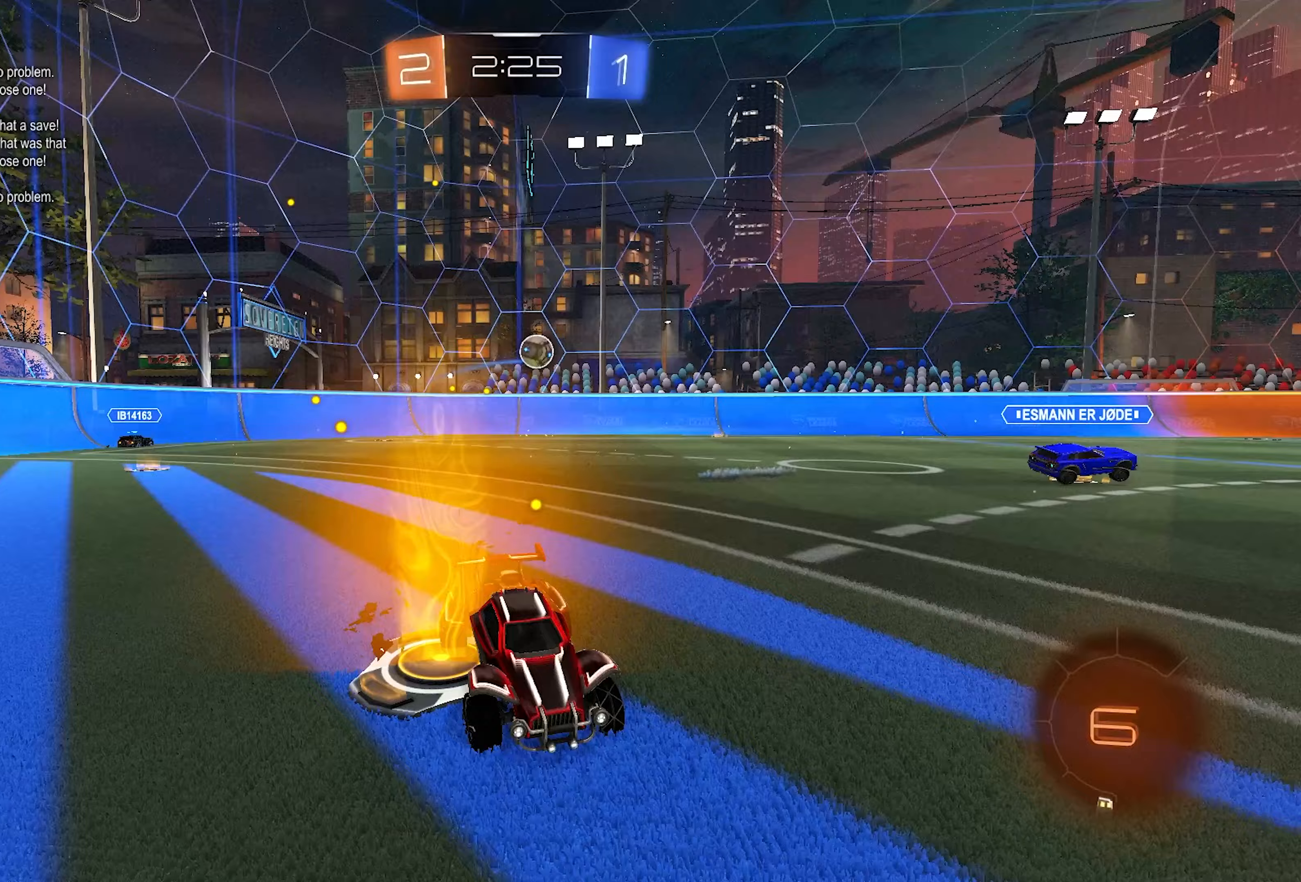
{"buttons": ["R2"], "left_stick": "left", "right_stick": "center", "events": [[233, "SQUARE", "down"], [283, "SQUARE", "up"], [317, "SQUARE", "down"], [433, "SQUARE", "up"]]}
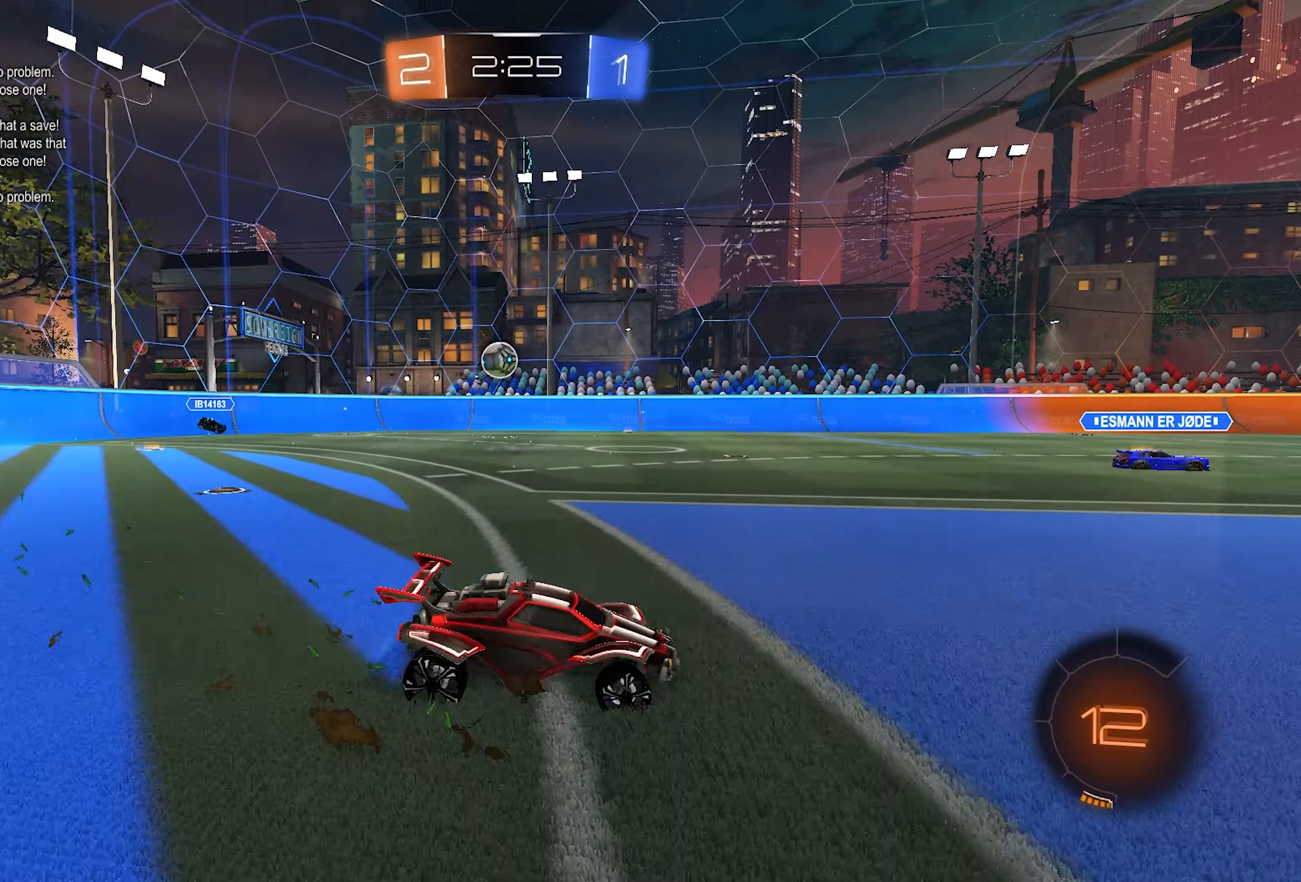
{"buttons": ["R2"], "left_stick": "left", "right_stick": "center", "events": [[150, "left_stick", "center"], [283, "left_stick", "left"], [400, "left_stick", "center"], [450, "left_stick", "left"]]}
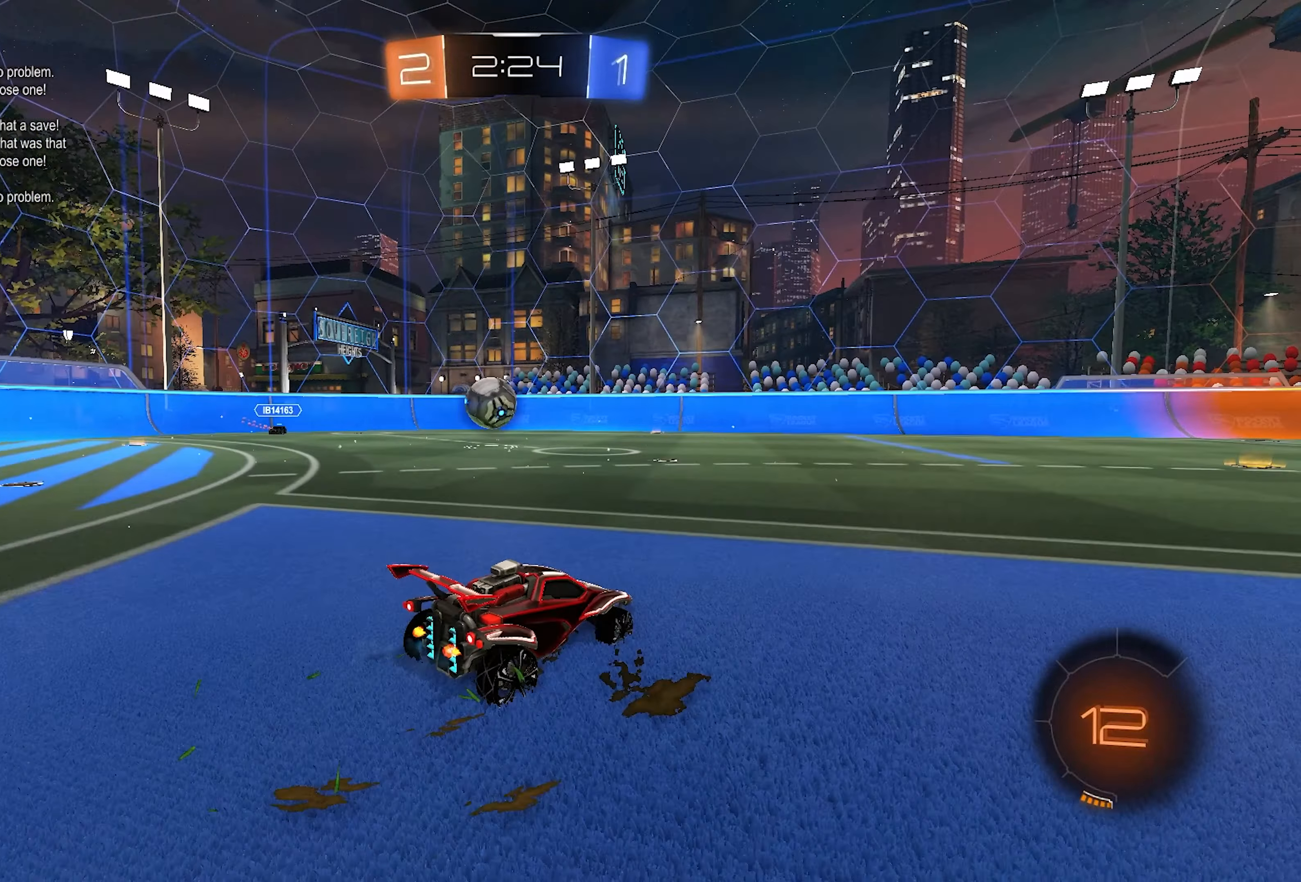
{"buttons": ["R2"], "left_stick": "left", "right_stick": "center", "events": [[217, "R2", "up"], [250, "R1", "down"], [367, "R1", "up"], [383, "R2", "down"]]}
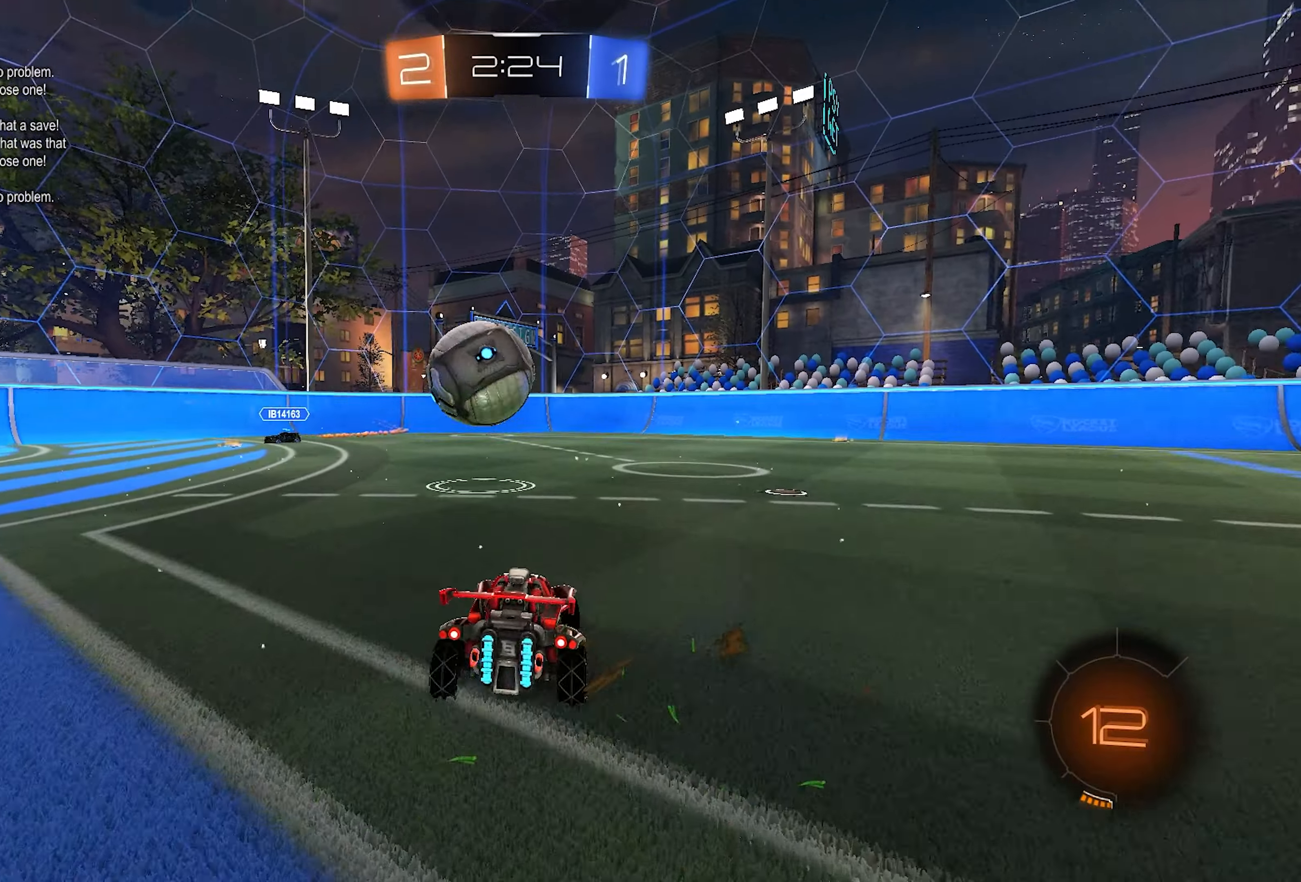
{"buttons": ["CROSS", "SQUARE", "L1", "R2"], "left_stick": "down", "right_stick": "center", "events": [[33, "CROSS", "down"], [33, "L1", "down"], [33, "left_stick", "down-left"], [217, "CROSS", "up"], [217, "left_stick", "up-left"], [283, "CROSS", "down"], [367, "left_stick", "down"], [383, "SQUARE", "down"]]}
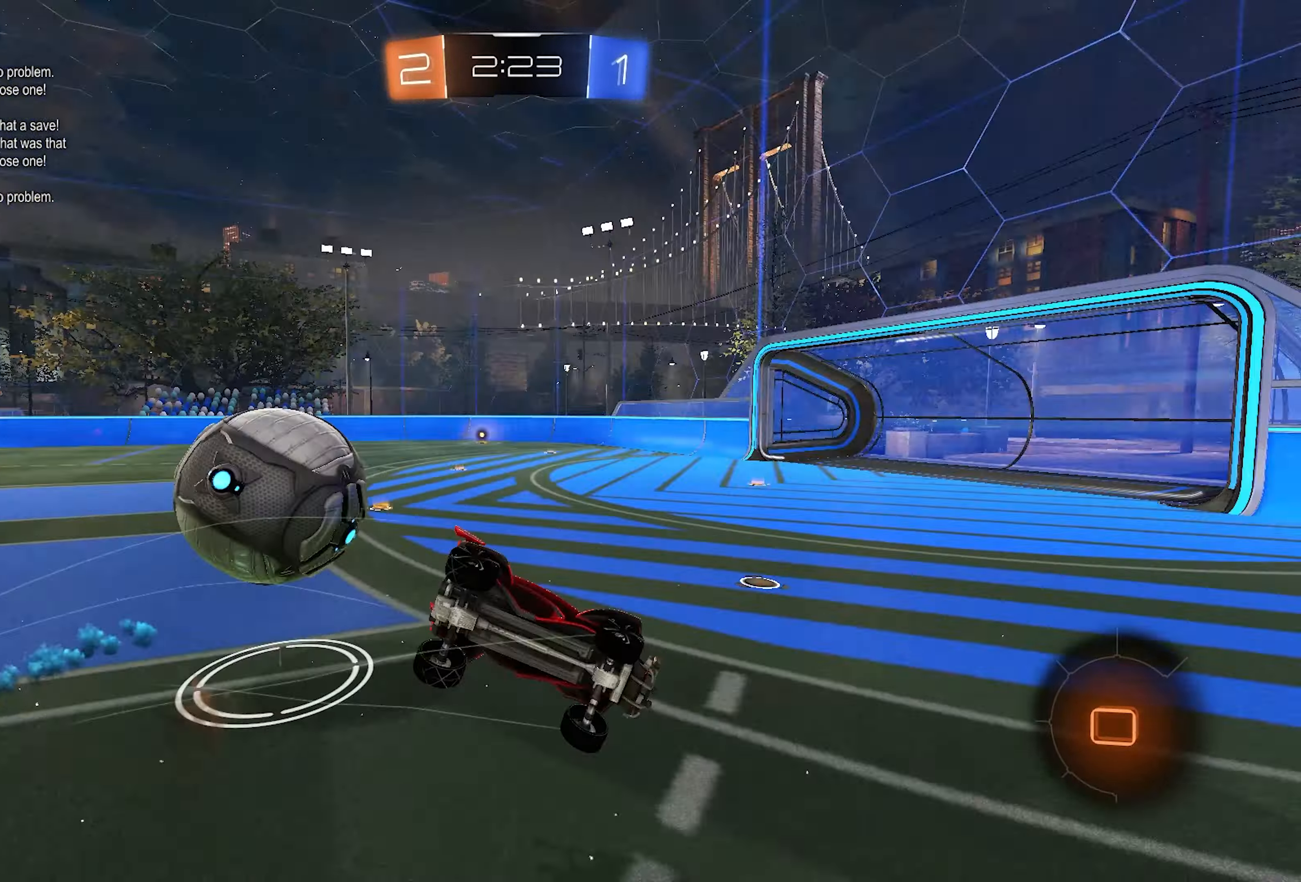
{"buttons": ["SQUARE", "R2"], "left_stick": "down-left", "right_stick": "center", "events": [[50, "L1", "up"], [83, "CROSS", "up"], [267, "left_stick", "down-left"]]}
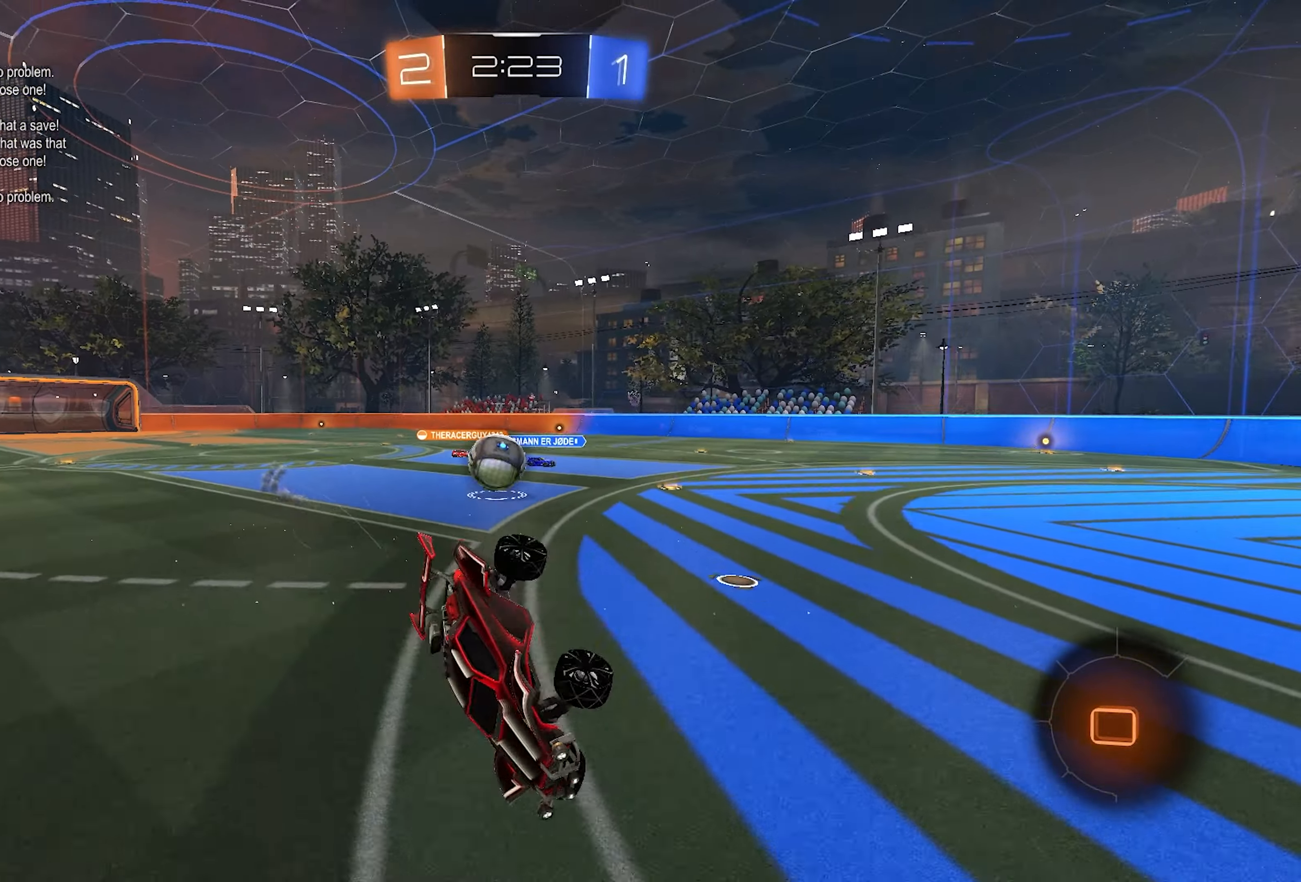
{"buttons": ["R2"], "left_stick": "right", "right_stick": "center", "events": [[183, "SQUARE", "up"], [217, "left_stick", "center"], [350, "left_stick", "right"]]}
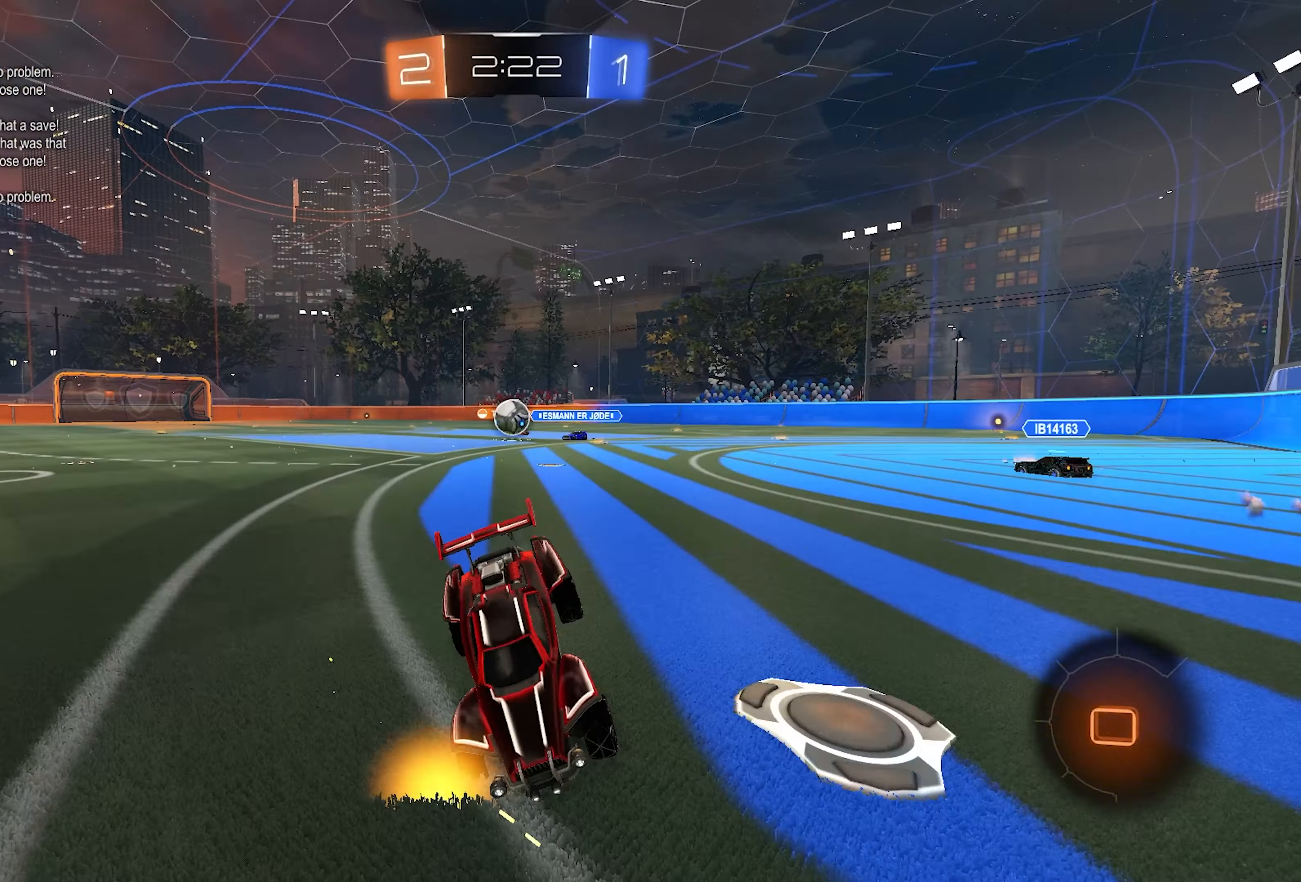
{"buttons": ["R2"], "left_stick": "right", "right_stick": "center", "events": [[117, "SQUARE", "down"], [150, "SQUARE", "up"], [217, "SQUARE", "down"], [283, "SQUARE", "up"]]}
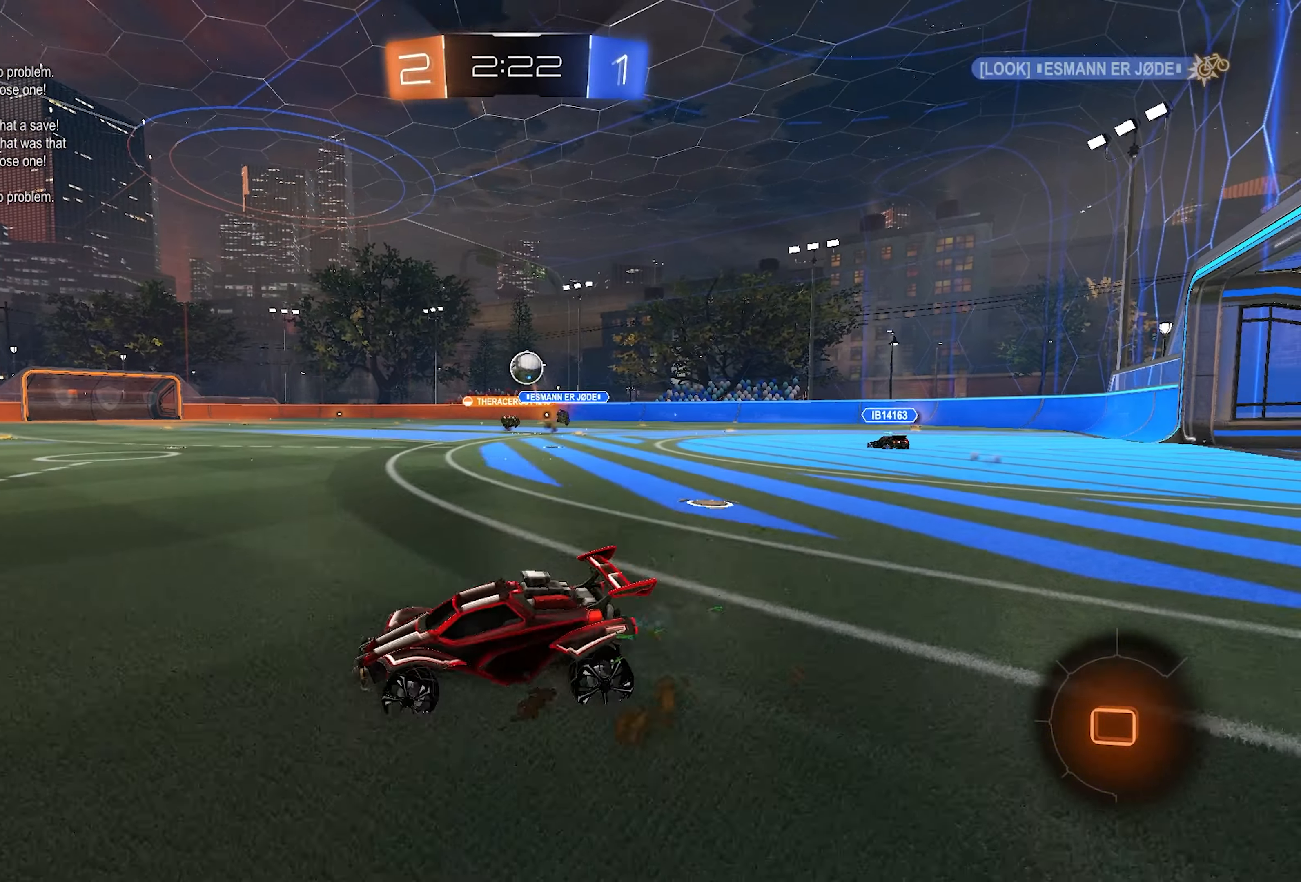
{"buttons": ["R2"], "left_stick": "center", "right_stick": "center", "events": [[267, "left_stick", "center"]]}
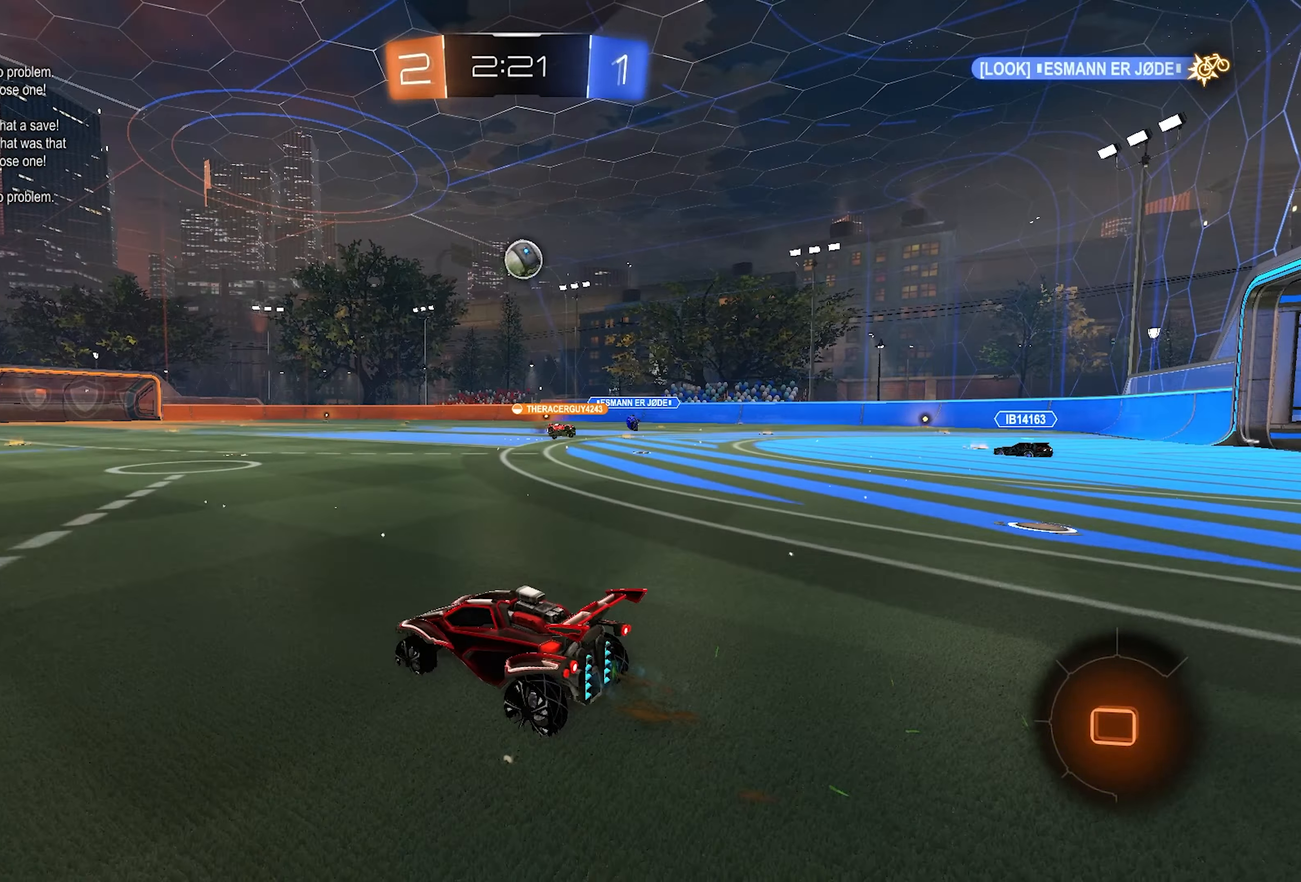
{"buttons": ["R2"], "left_stick": "center", "right_stick": "center", "events": [[333, "left_stick", "right"], [350, "TRIANGLE", "down"], [450, "TRIANGLE", "up"], [500, "left_stick", "center"]]}
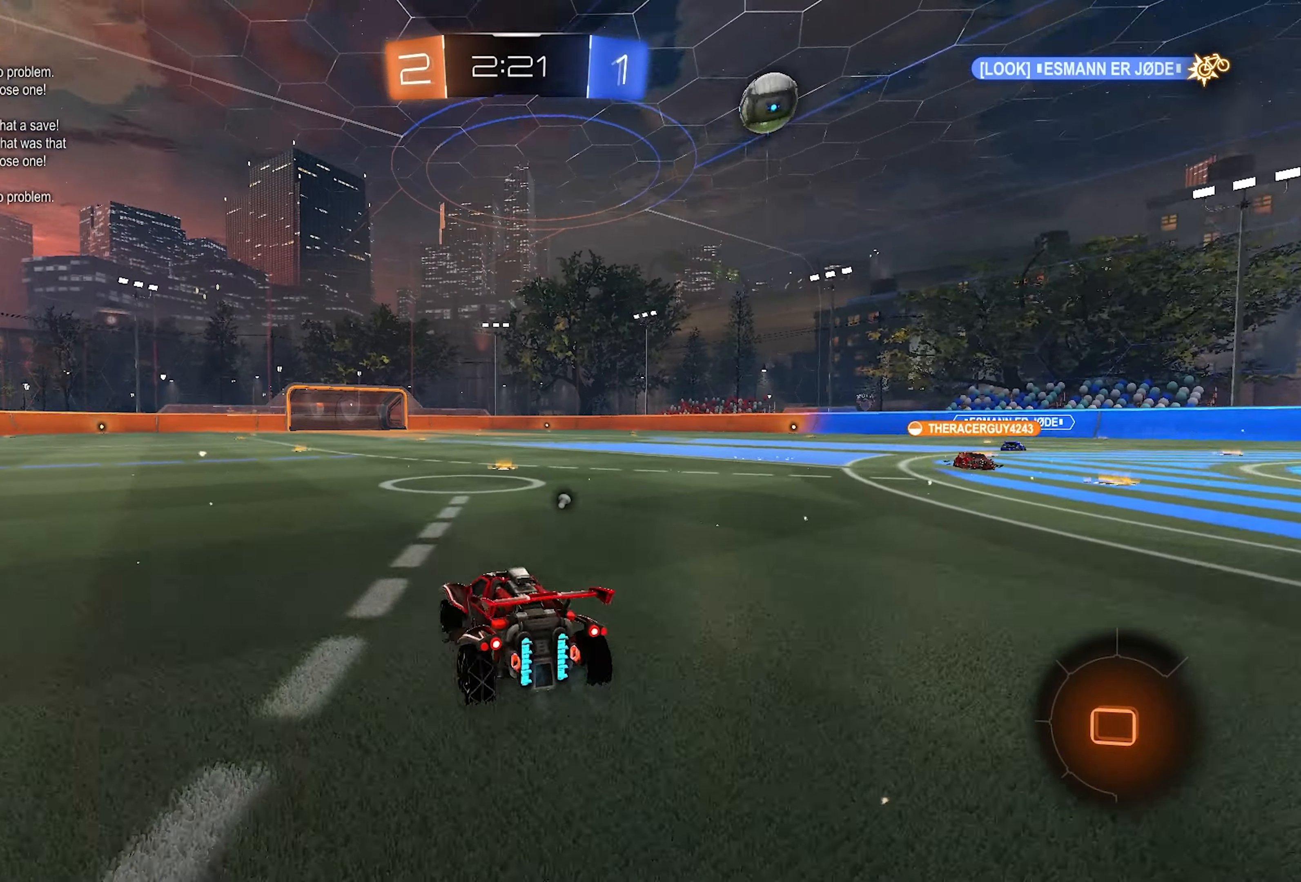
{"buttons": ["CROSS", "L2", "R2"], "left_stick": "up", "right_stick": "center", "events": [[150, "left_stick", "up-right"], [233, "left_stick", "center"], [367, "CROSS", "down"], [367, "L2", "down"], [383, "left_stick", "up"], [450, "CROSS", "up"], [467, "CROSS", "down"]]}
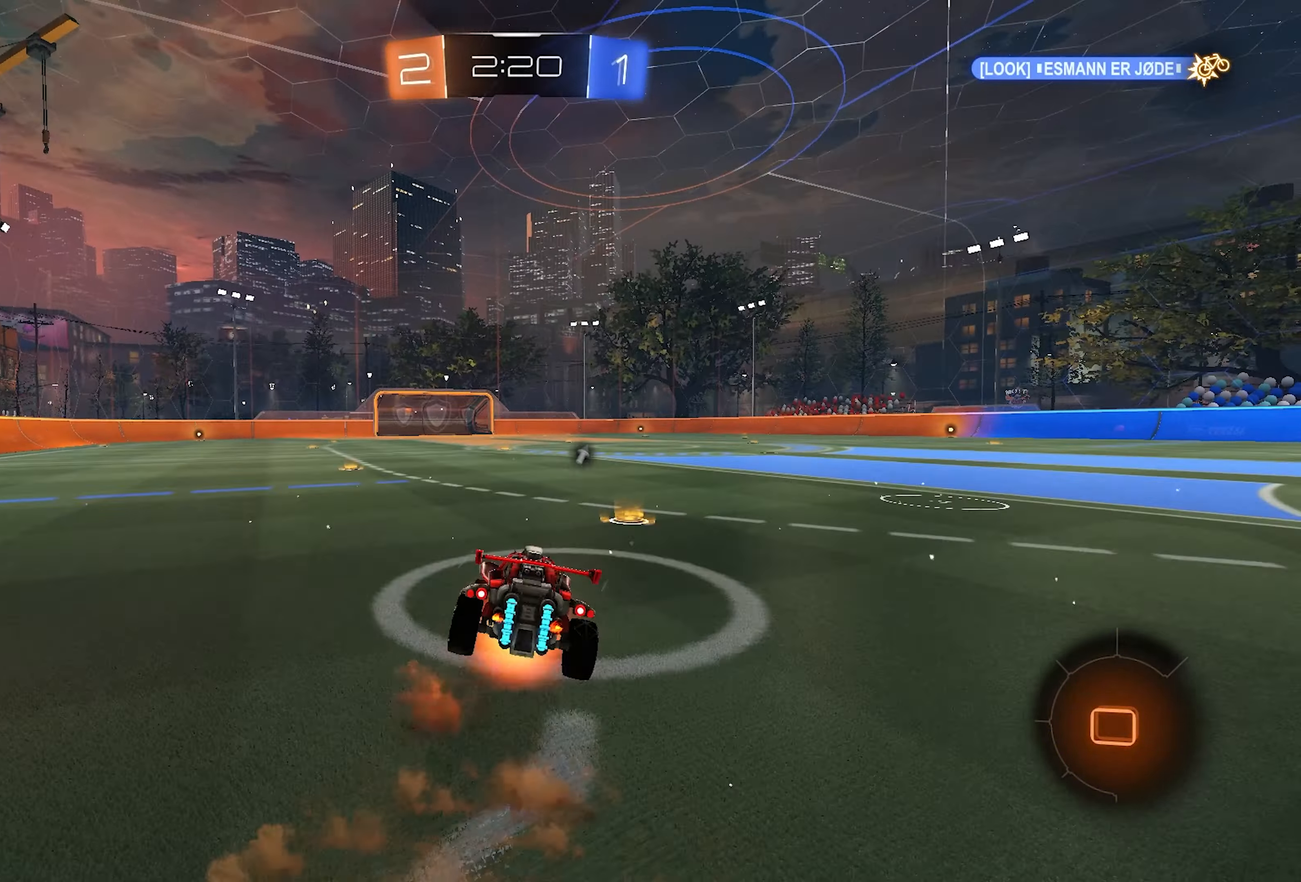
{"buttons": ["SQUARE", "R2"], "left_stick": "down-right", "right_stick": "center", "events": [[50, "SQUARE", "down"], [50, "left_stick", "down-right"], [100, "CROSS", "up"], [100, "L2", "up"], [300, "TRIANGLE", "down"], [417, "TRIANGLE", "up"]]}
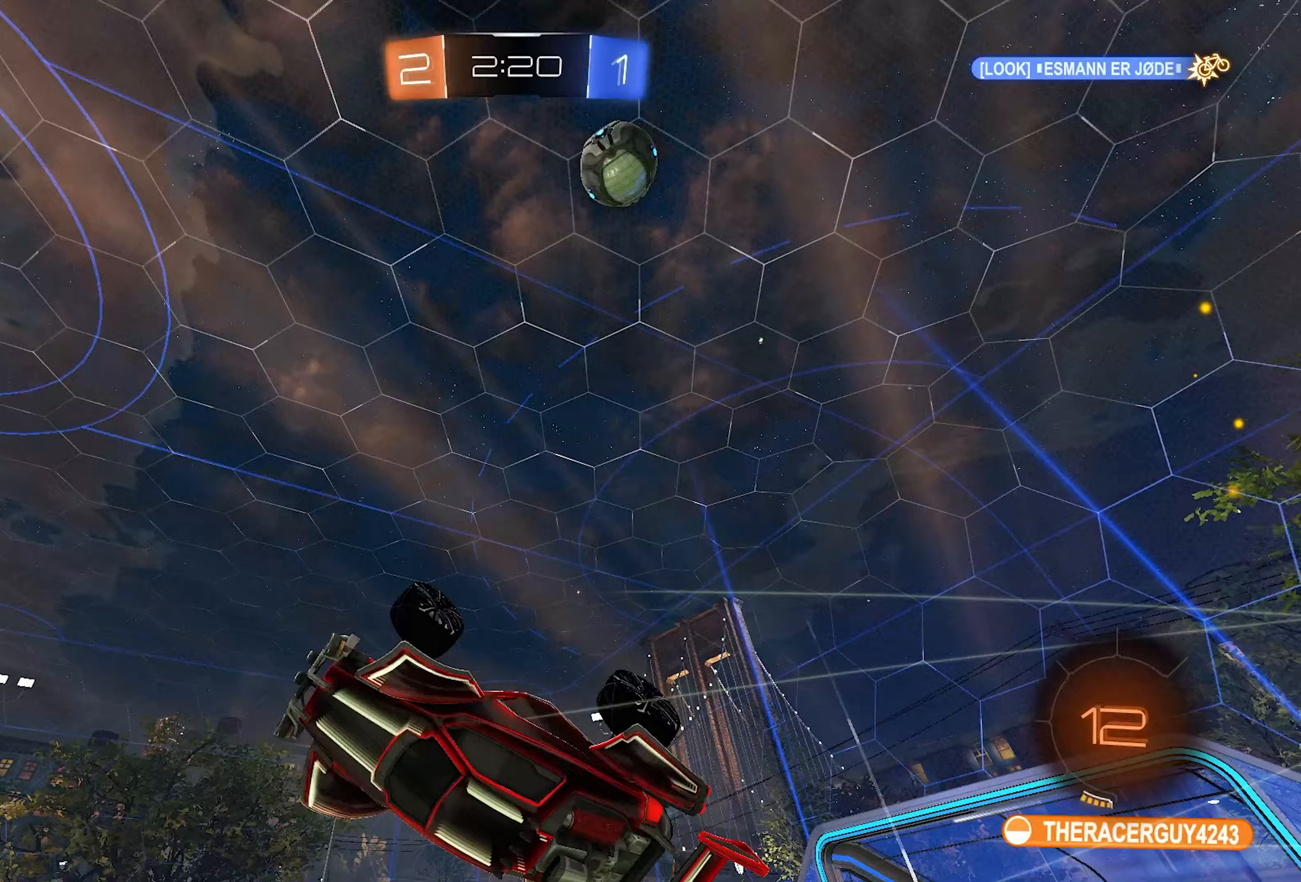
{"buttons": ["R2"], "left_stick": "center", "right_stick": "center", "events": [[167, "SQUARE", "up"], [300, "left_stick", "center"]]}
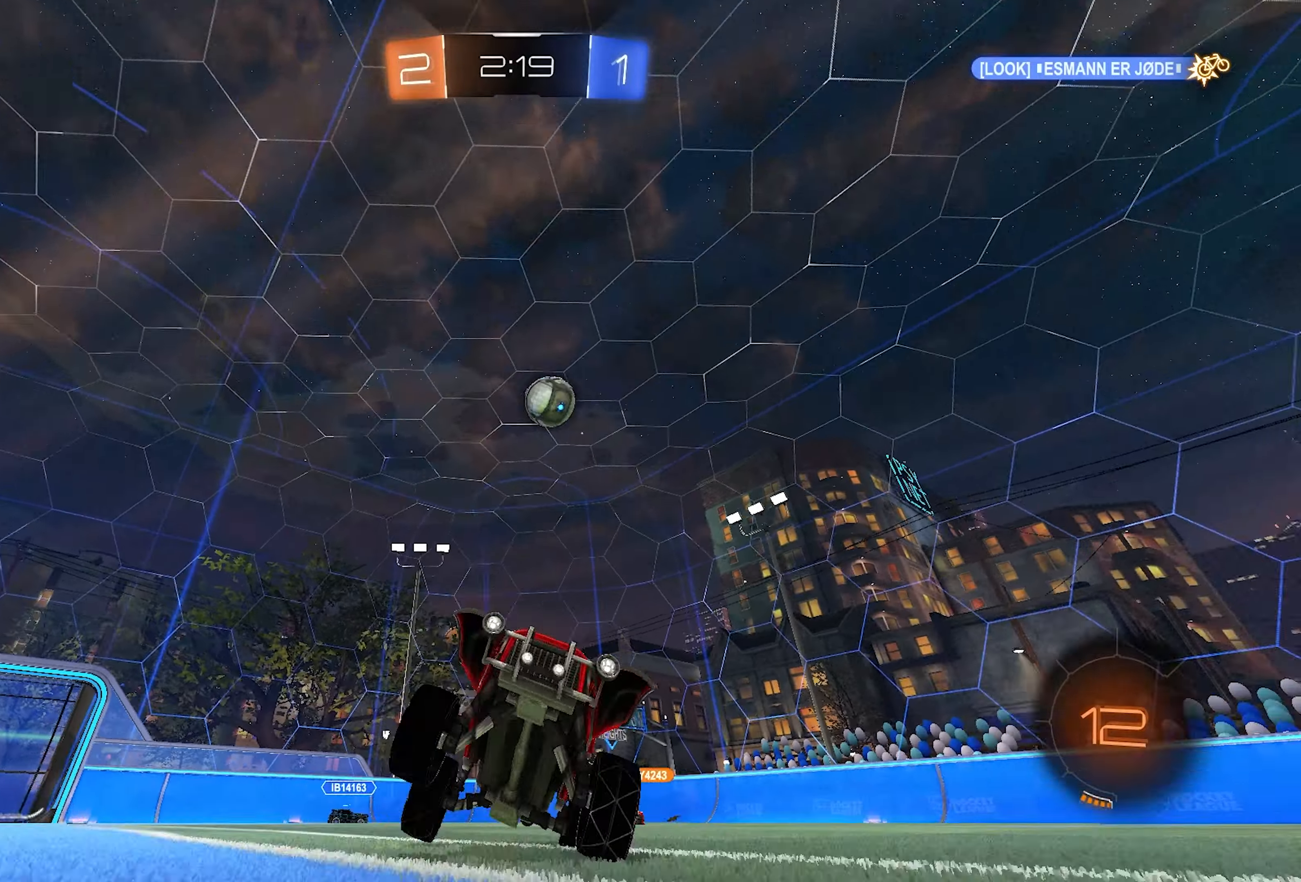
{"buttons": ["R2"], "left_stick": "left", "right_stick": "center", "events": [[333, "left_stick", "left"]]}
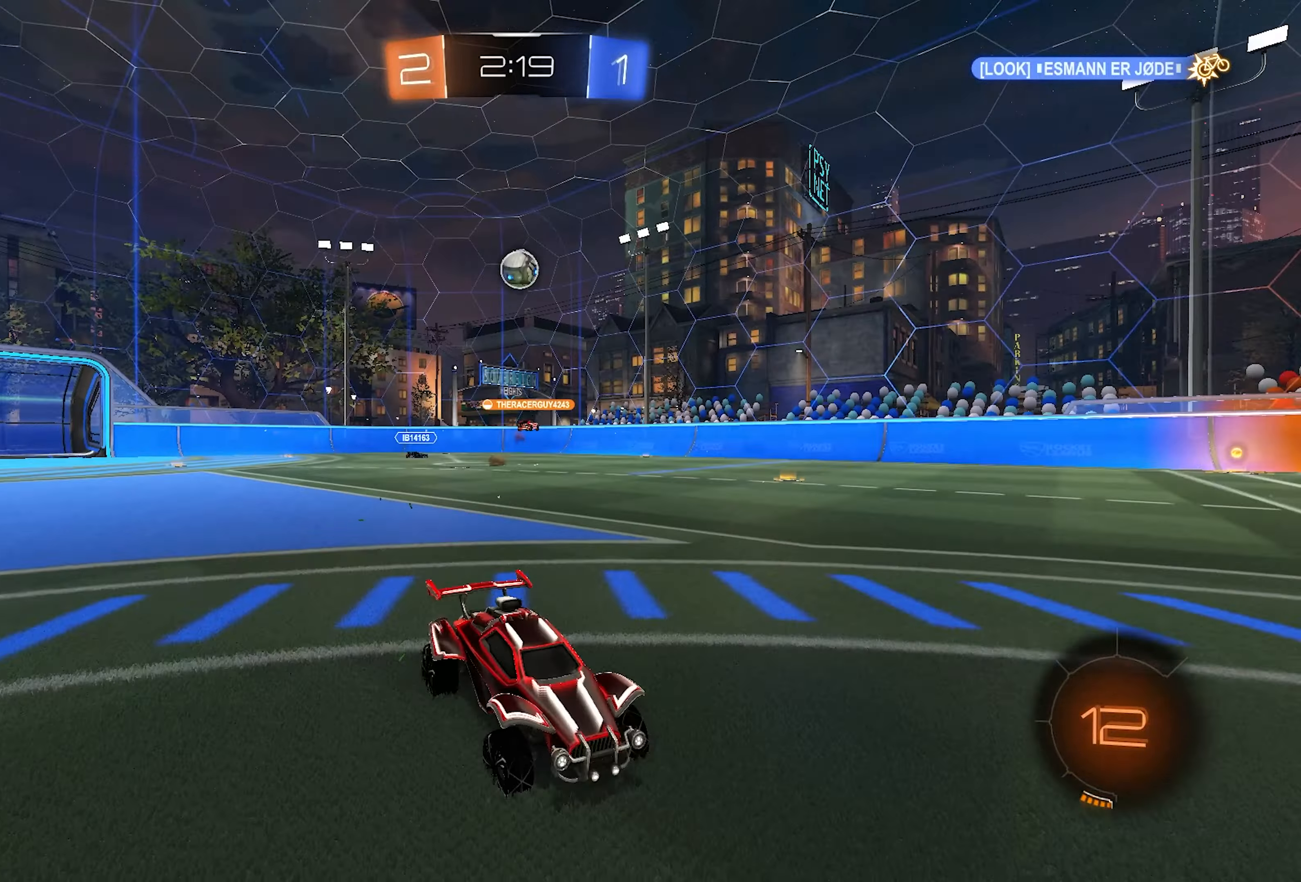
{"buttons": ["R2"], "left_stick": "left", "right_stick": "center", "events": [[150, "SQUARE", "down"], [217, "SQUARE", "up"], [300, "SQUARE", "down"], [367, "SQUARE", "up"]]}
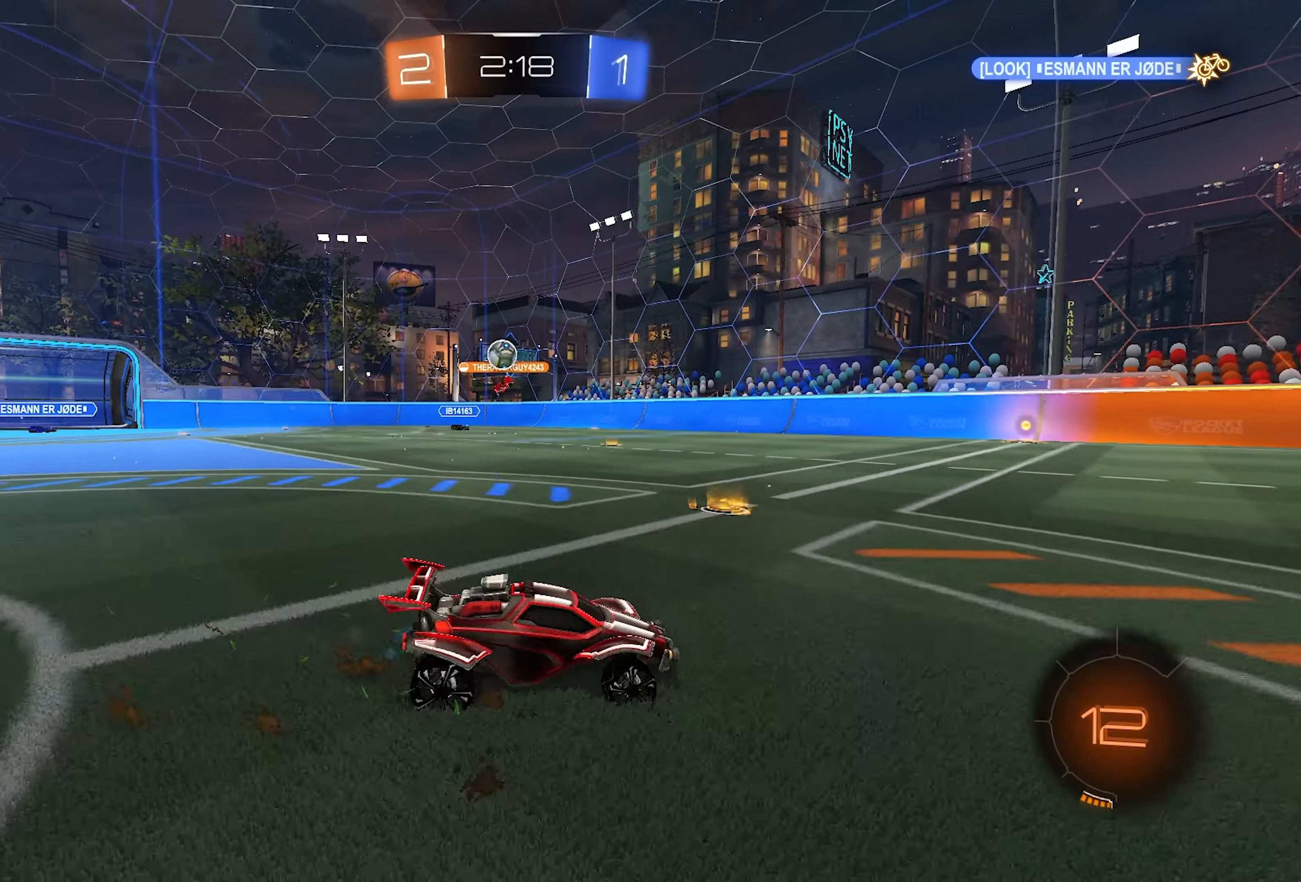
{"buttons": ["R2"], "left_stick": "left", "right_stick": "center", "events": []}
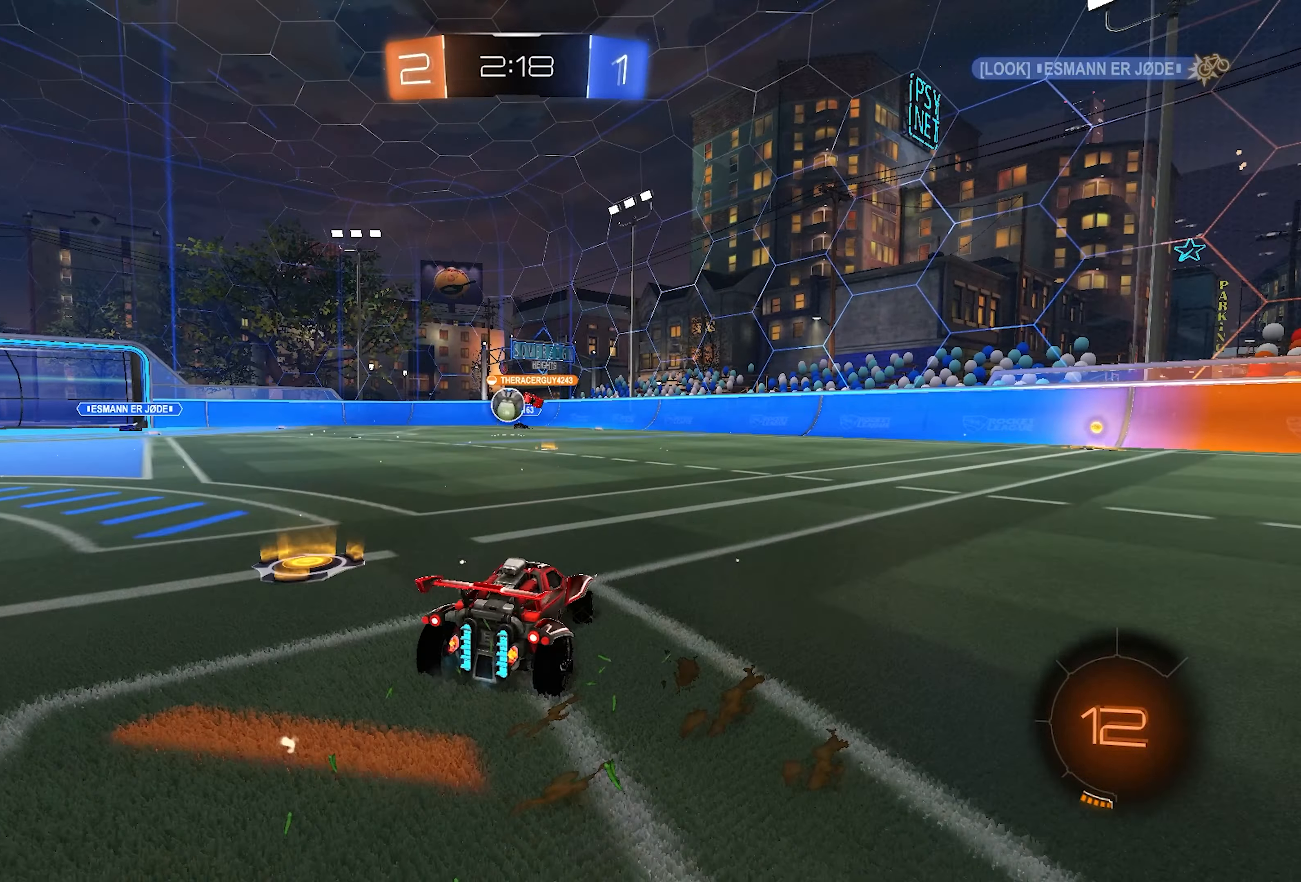
{"buttons": ["R2"], "left_stick": "left", "right_stick": "center", "events": [[117, "left_stick", "center"], [200, "left_stick", "right"], [267, "SQUARE", "down"], [367, "SQUARE", "up"], [400, "SQUARE", "down"], [450, "SQUARE", "up"], [450, "left_stick", "left"]]}
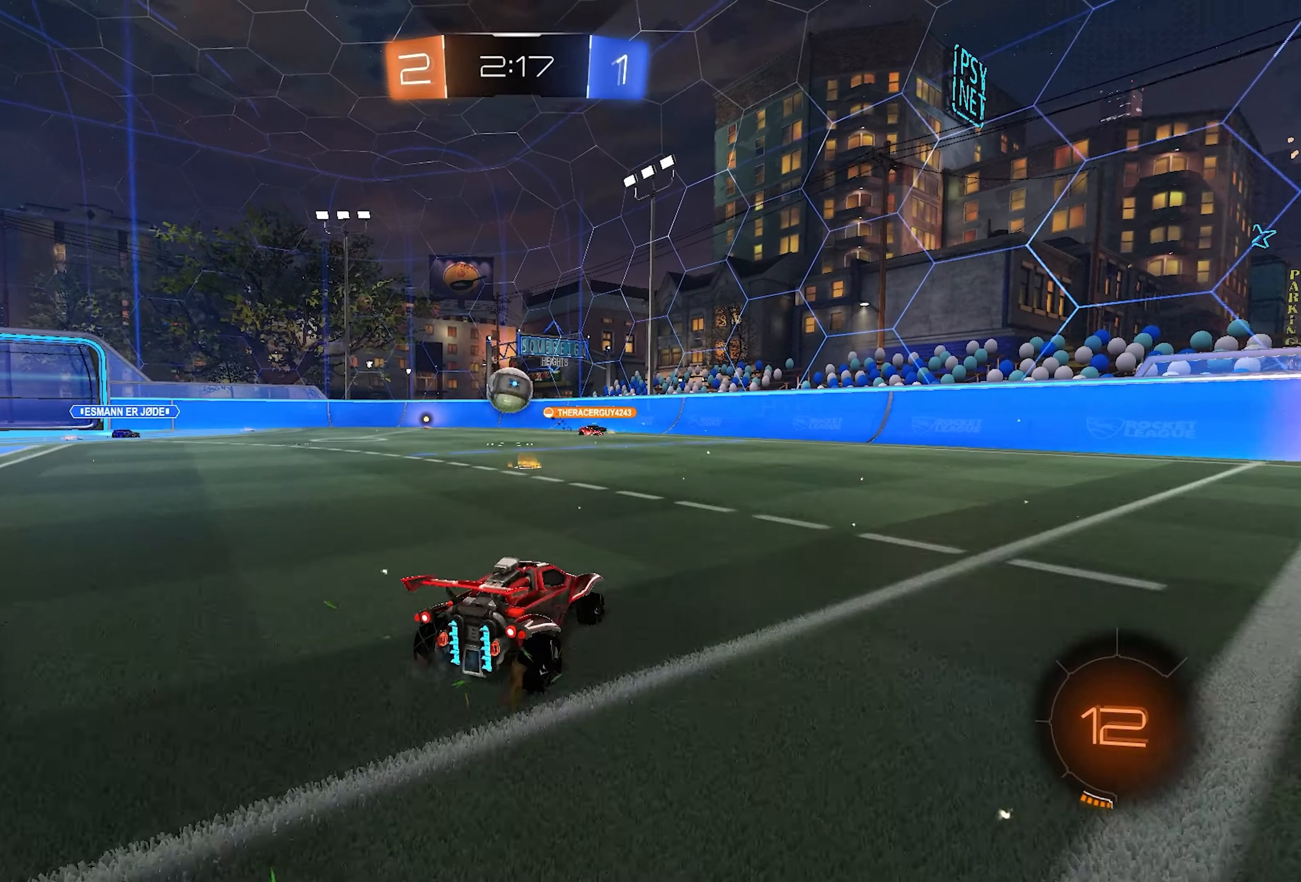
{"buttons": [], "left_stick": "left", "right_stick": "center", "events": [[83, "left_stick", "center"], [217, "left_stick", "left"], [333, "left_stick", "center"], [417, "left_stick", "left"], [500, "R2", "up"]]}
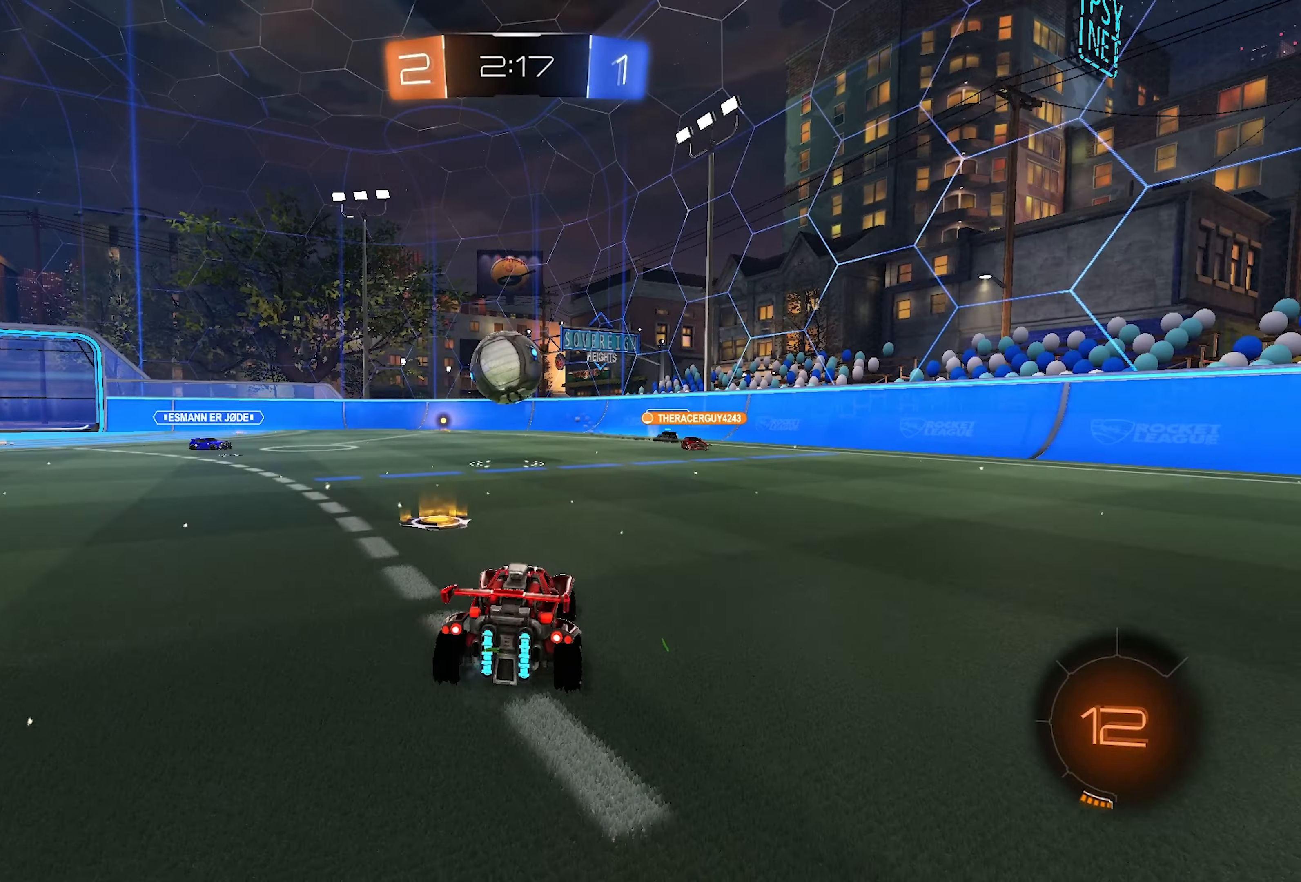
{"buttons": [], "left_stick": "center", "right_stick": "center", "events": [[33, "left_stick", "center"], [233, "R1", "down"], [317, "left_stick", "right"], [367, "CROSS", "down"], [367, "R1", "up"], [383, "left_stick", "center"], [417, "CROSS", "up"]]}
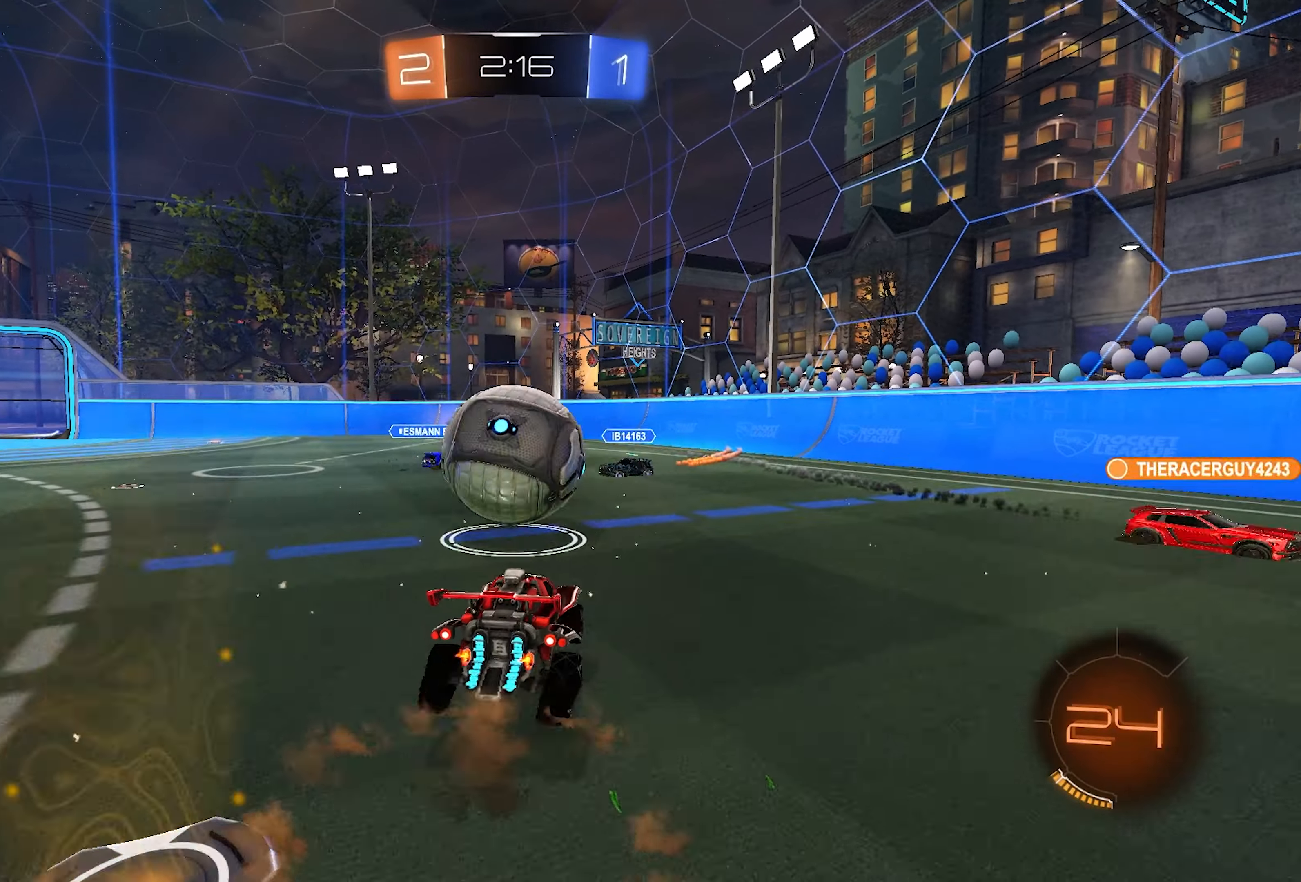
{"buttons": ["R2"], "left_stick": "up-right", "right_stick": "center", "events": [[333, "R2", "down"], [483, "left_stick", "up-right"]]}
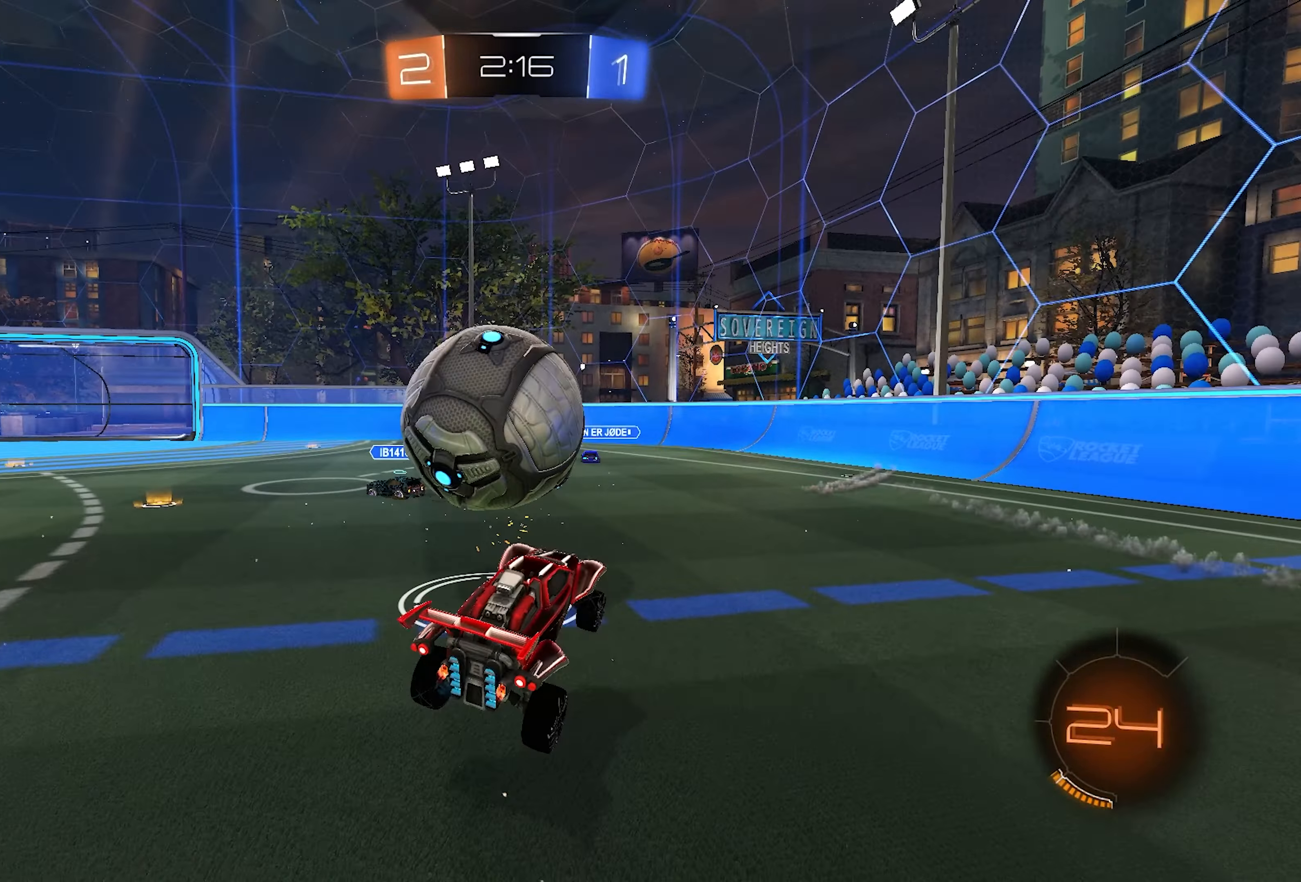
{"buttons": ["TRIANGLE", "L1", "R2"], "left_stick": "down-left", "right_stick": "center", "events": [[50, "left_stick", "down-right"], [100, "left_stick", "down-left"], [233, "left_stick", "up-left"], [283, "CROSS", "down"], [283, "L1", "down"], [333, "CROSS", "up"], [333, "left_stick", "down-left"], [467, "TRIANGLE", "down"]]}